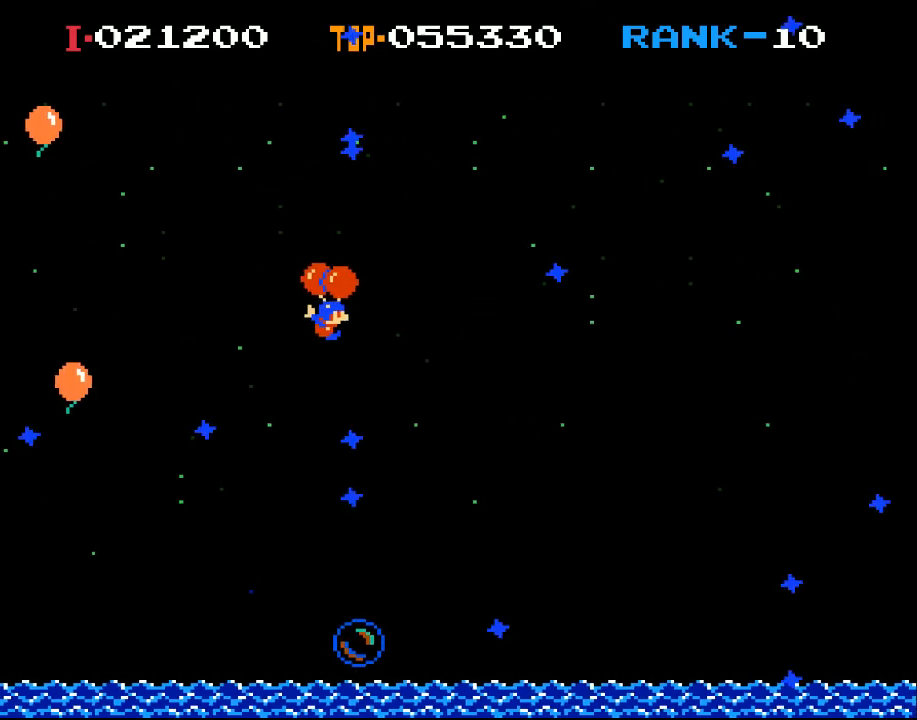
Gameplay with a controller (Xbox layout); each line is a JSON object with the inputs held at the frame after it. "events" lists button and stick changes between this image and that frame as [ms after this image, input, new state], when the widget could be followed in between. Not read: right_stick.
{"buttons": ["DPAD_RIGHT"], "left_stick": "center", "events": [[133, "DPAD_RIGHT", "down"], [167, "X", "up"]]}
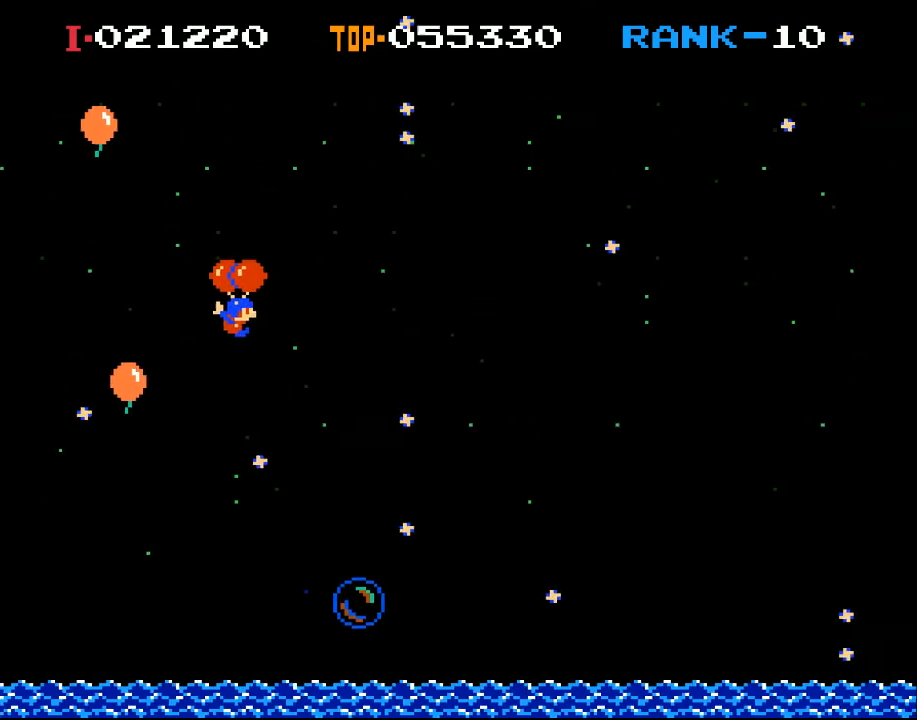
{"buttons": ["X", "DPAD_RIGHT"], "left_stick": "center", "events": [[467, "X", "down"]]}
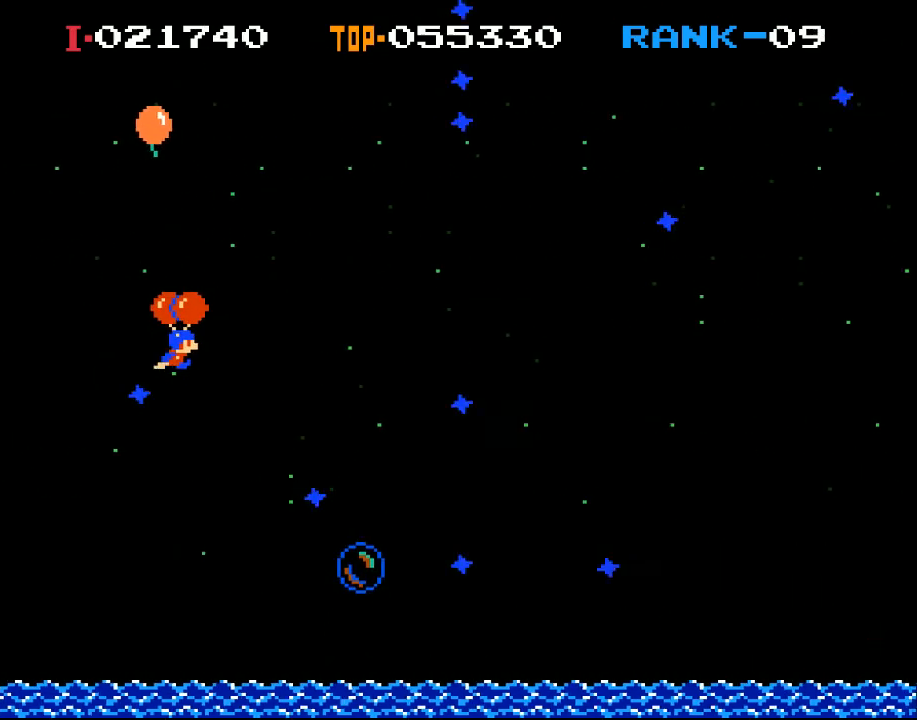
{"buttons": ["X"], "left_stick": "center", "events": [[267, "DPAD_RIGHT", "up"]]}
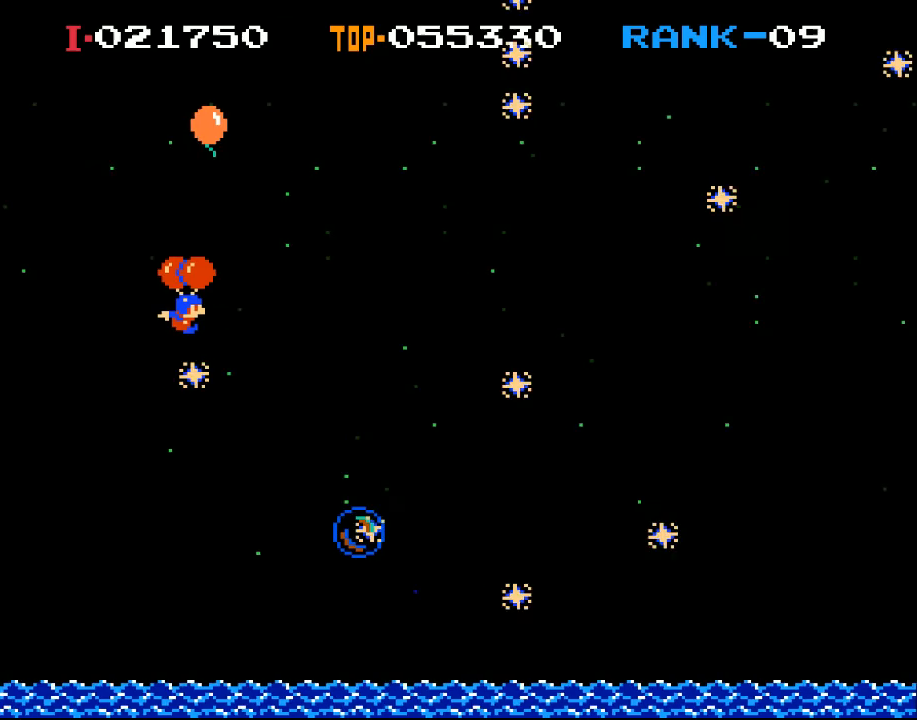
{"buttons": ["X", "DPAD_RIGHT"], "left_stick": "center", "events": [[300, "DPAD_RIGHT", "down"]]}
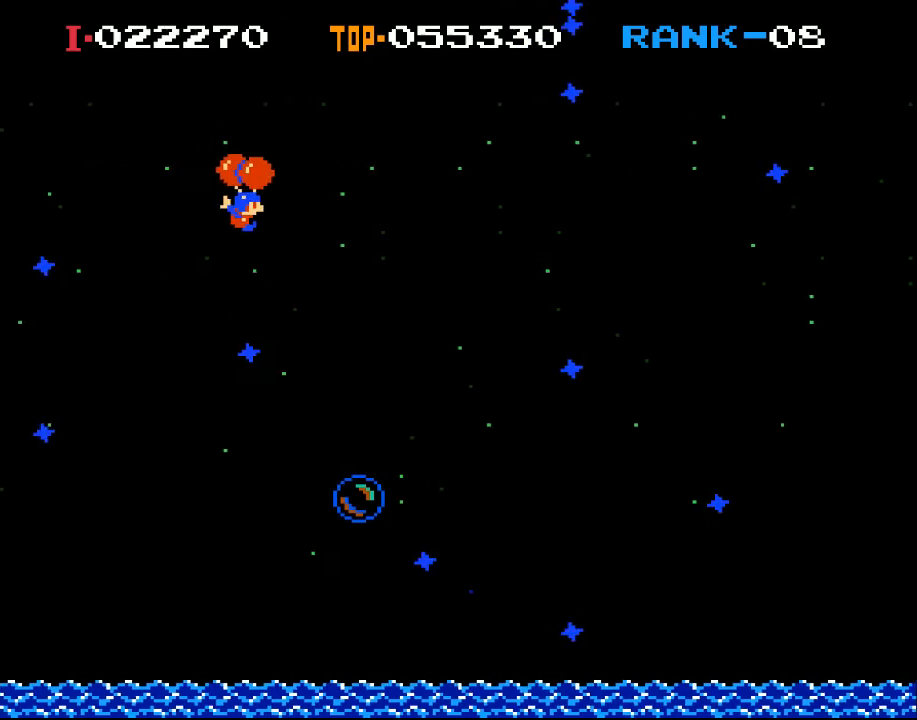
{"buttons": ["DPAD_LEFT"], "left_stick": "center", "events": [[67, "DPAD_RIGHT", "up"], [100, "X", "up"], [267, "DPAD_LEFT", "down"]]}
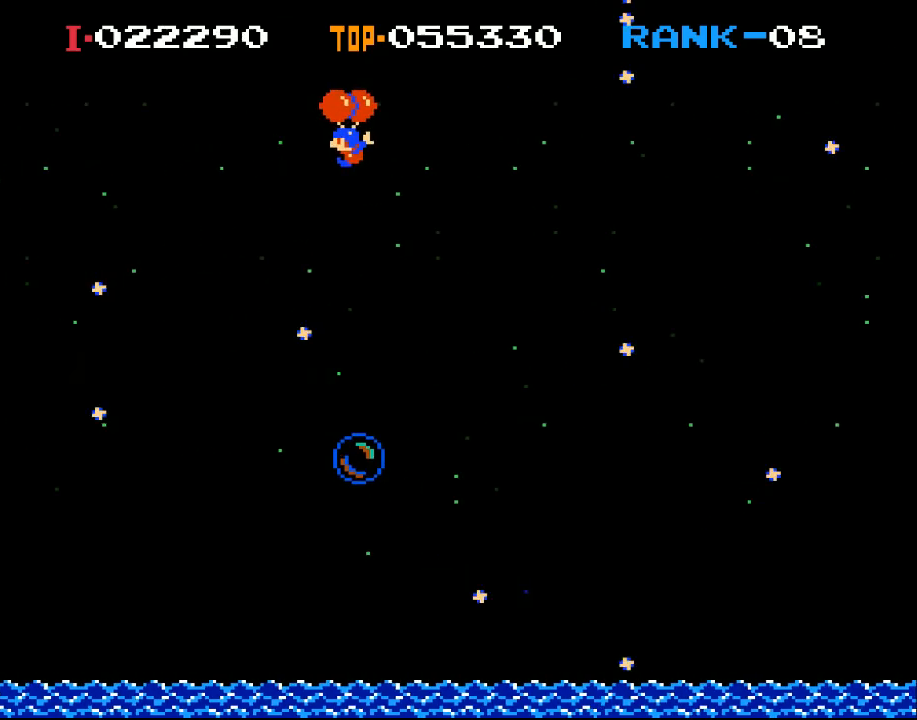
{"buttons": ["DPAD_LEFT"], "left_stick": "center", "events": [[300, "X", "down"], [433, "X", "up"]]}
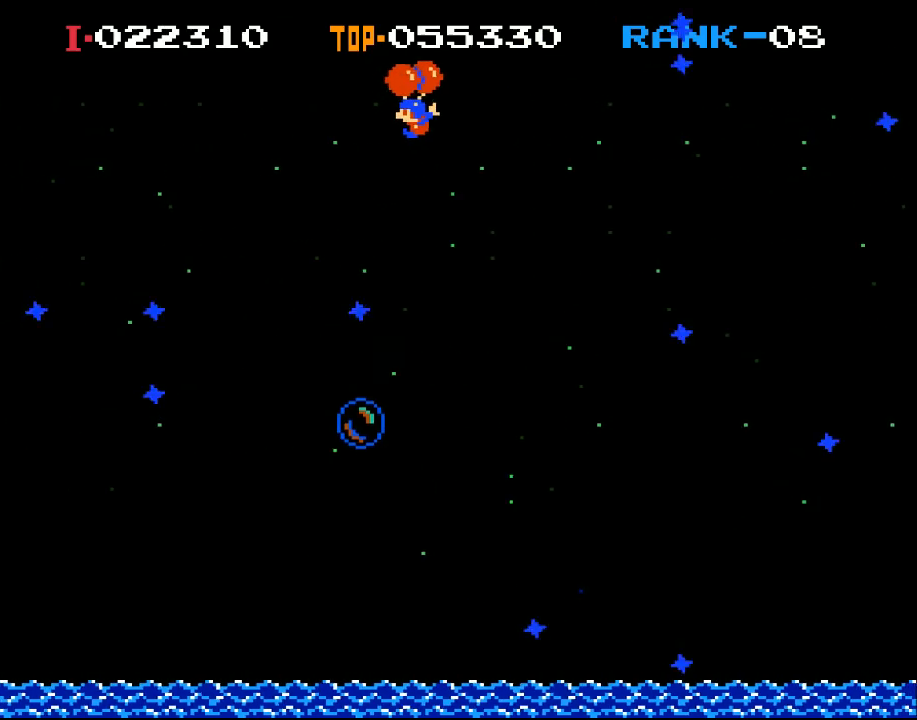
{"buttons": [], "left_stick": "center", "events": [[233, "X", "down"], [300, "DPAD_LEFT", "up"], [433, "X", "up"]]}
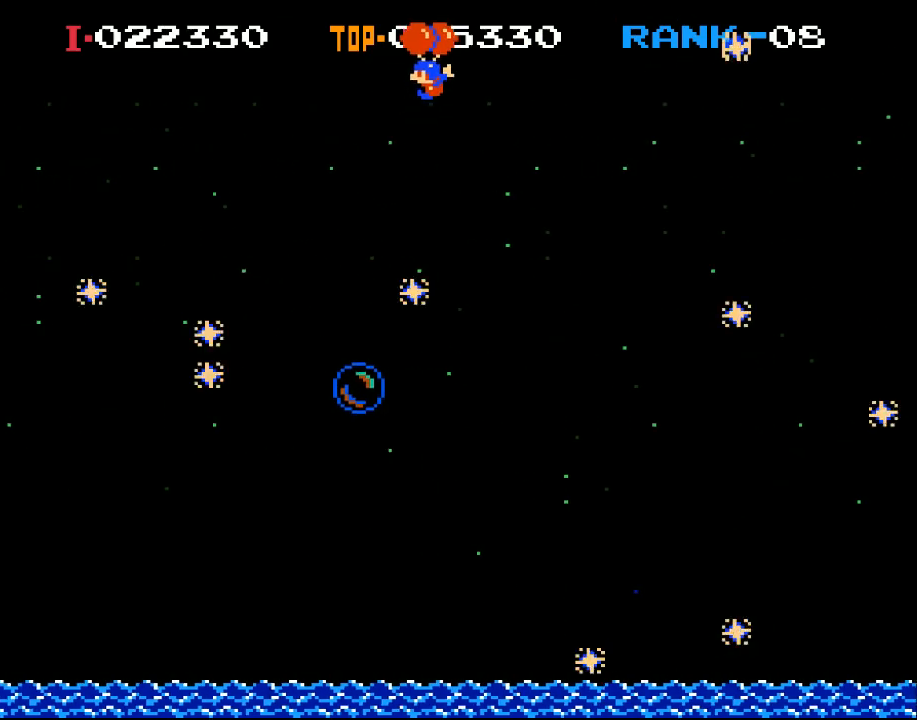
{"buttons": ["X", "DPAD_LEFT"], "left_stick": "center", "events": [[433, "X", "down"], [467, "DPAD_LEFT", "down"]]}
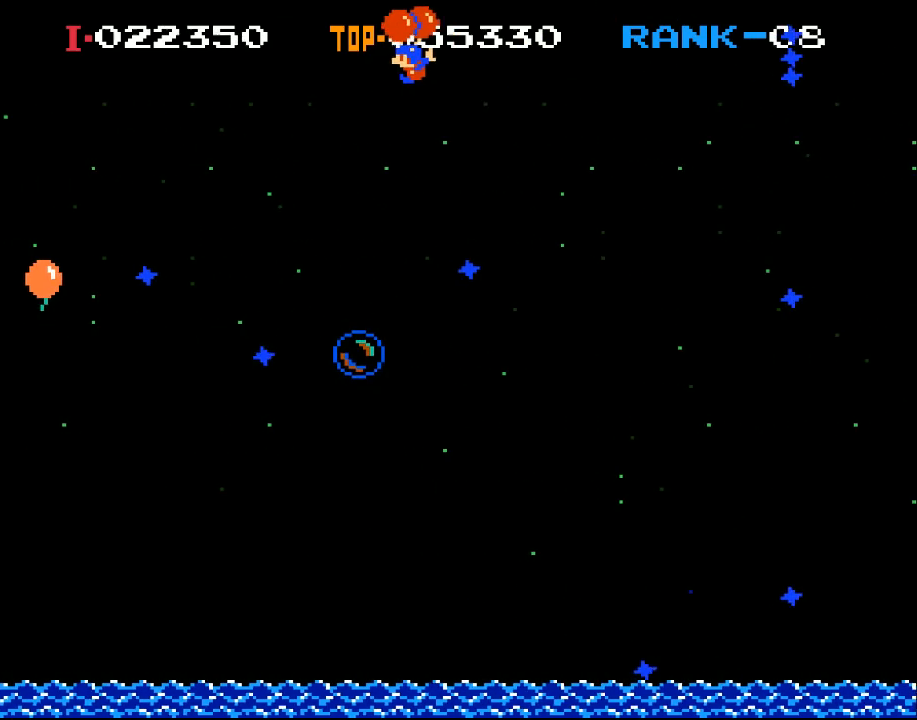
{"buttons": [], "left_stick": "center", "events": [[67, "X", "up"], [133, "DPAD_LEFT", "up"]]}
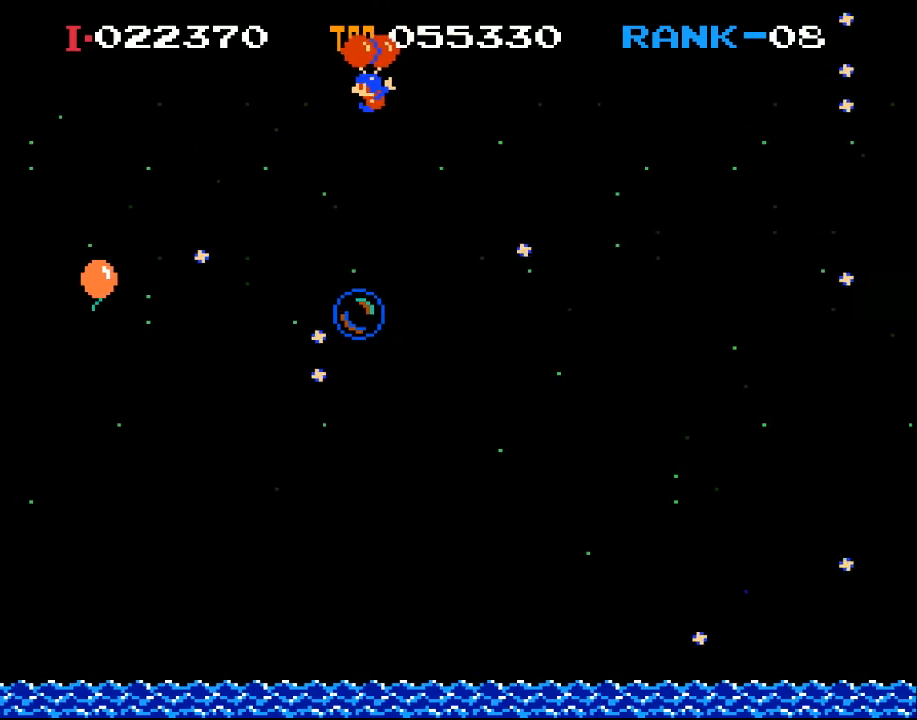
{"buttons": [], "left_stick": "center", "events": [[200, "X", "down"], [267, "DPAD_LEFT", "down"], [433, "X", "up"], [467, "DPAD_LEFT", "up"]]}
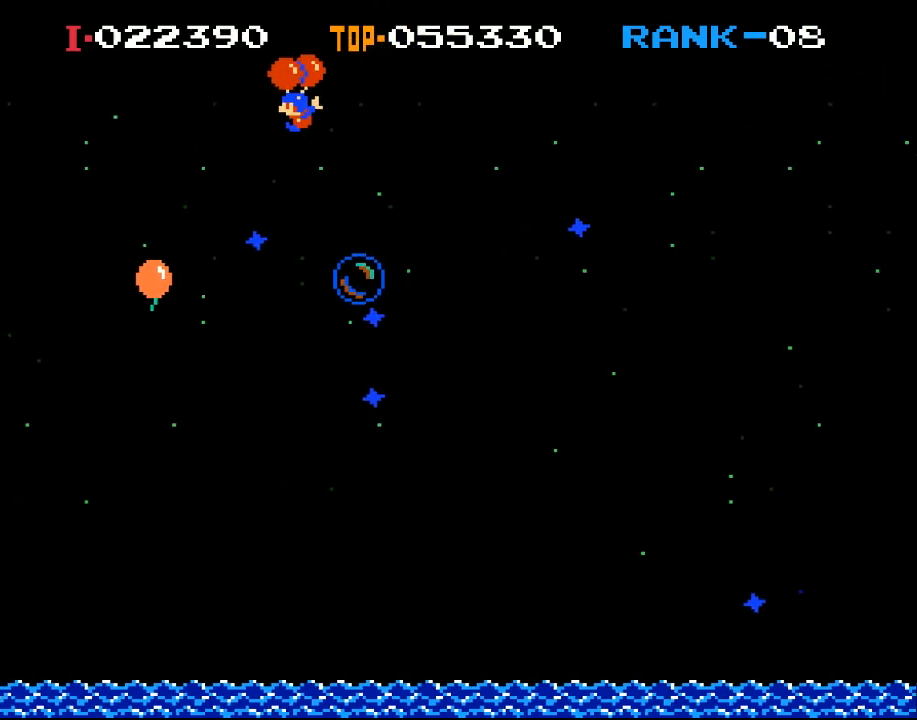
{"buttons": ["DPAD_RIGHT"], "left_stick": "center", "events": [[300, "DPAD_RIGHT", "down"]]}
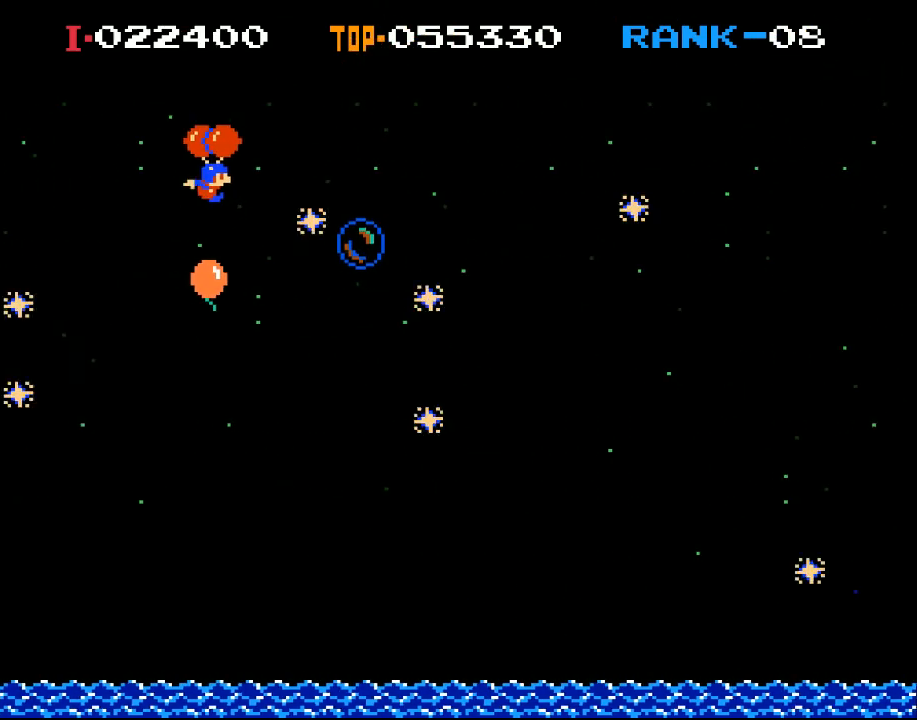
{"buttons": ["X", "DPAD_RIGHT"], "left_stick": "center", "events": [[167, "X", "down"], [333, "X", "up"], [500, "X", "down"]]}
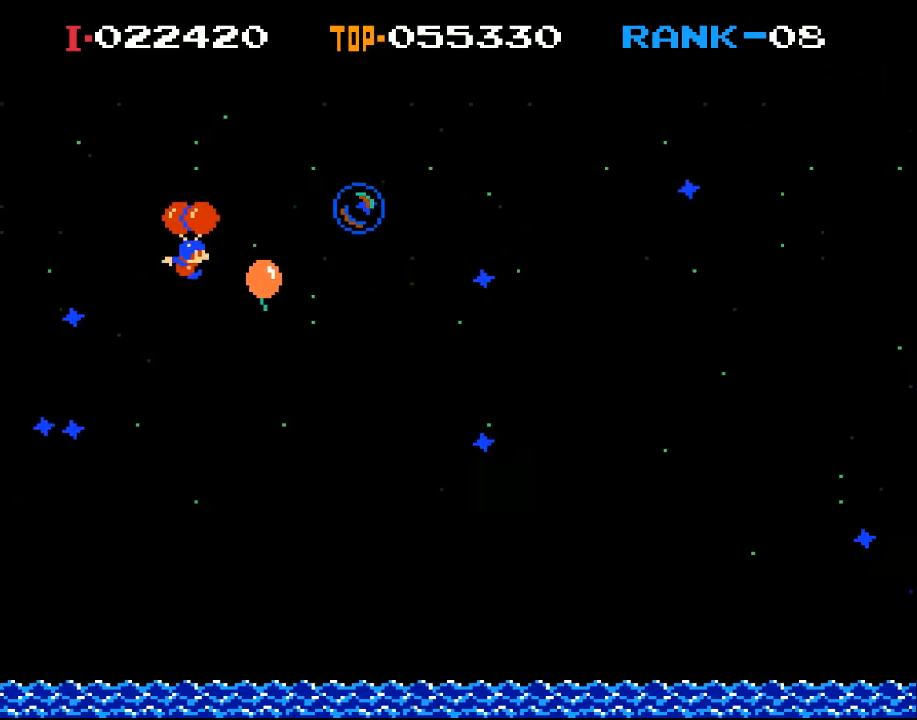
{"buttons": ["X"], "left_stick": "center", "events": [[333, "X", "up"], [467, "DPAD_RIGHT", "up"], [500, "X", "down"]]}
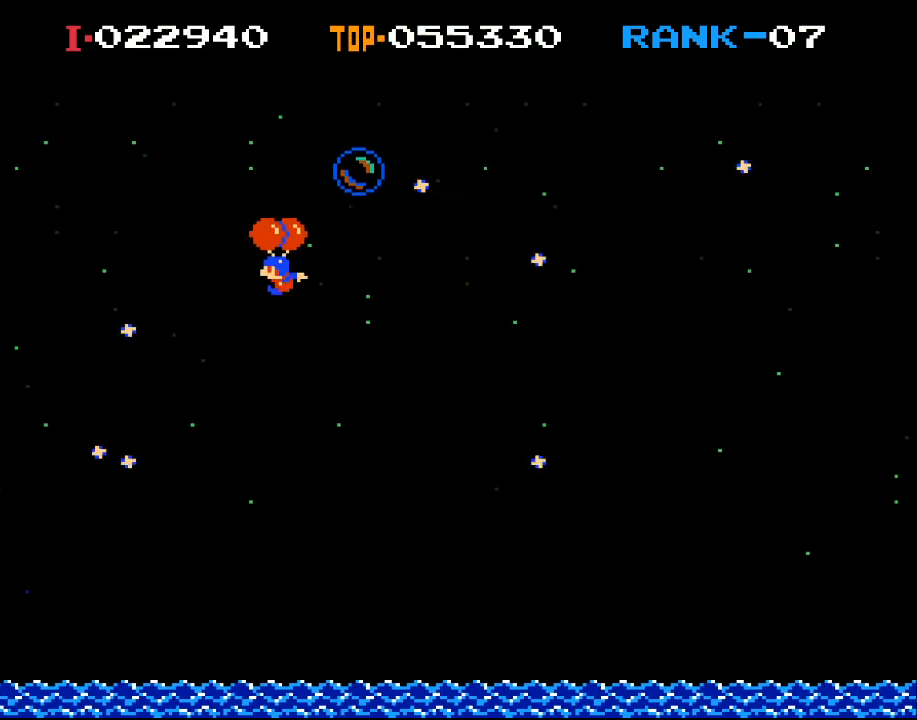
{"buttons": ["X"], "left_stick": "center", "events": [[100, "DPAD_LEFT", "down"], [200, "X", "up"], [333, "X", "down"], [467, "DPAD_LEFT", "up"]]}
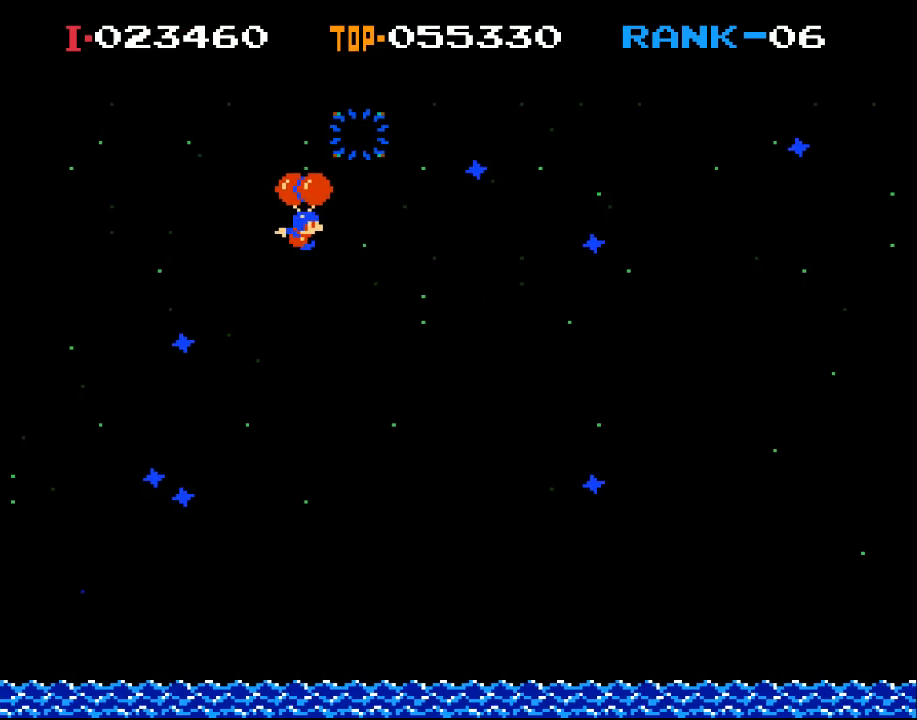
{"buttons": ["DPAD_LEFT"], "left_stick": "center", "events": [[67, "DPAD_RIGHT", "down"], [300, "DPAD_RIGHT", "up"], [400, "X", "up"], [433, "DPAD_LEFT", "down"]]}
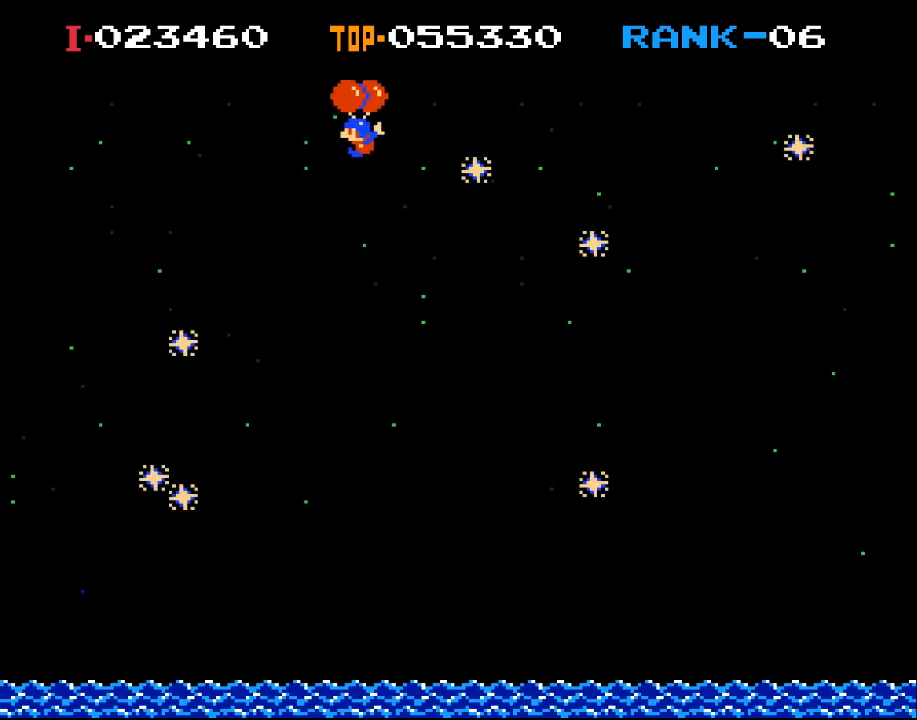
{"buttons": ["X", "DPAD_LEFT"], "left_stick": "center", "events": [[267, "X", "down"]]}
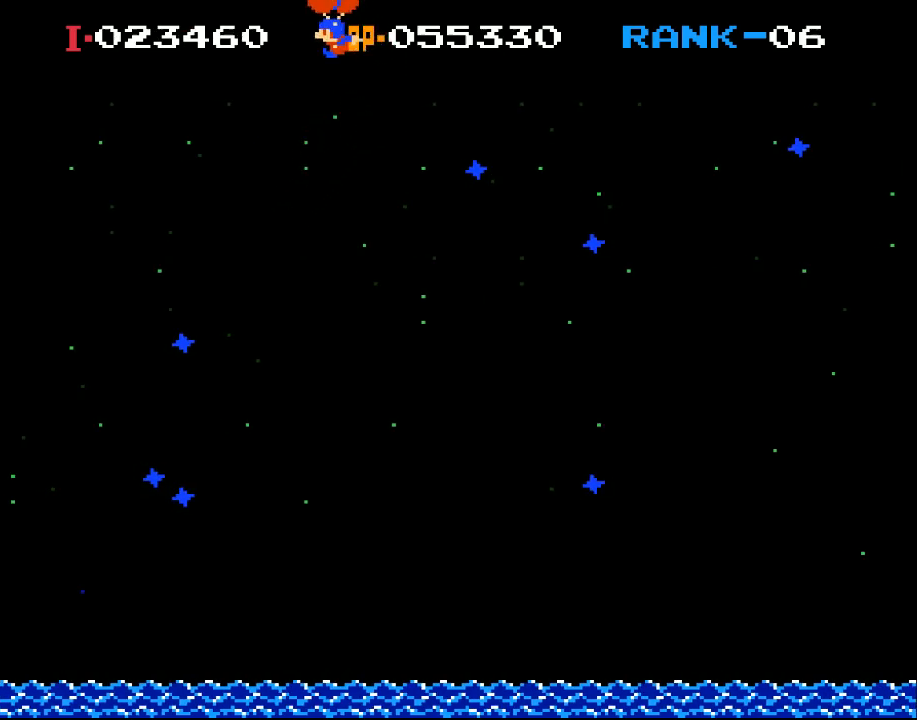
{"buttons": ["DPAD_RIGHT"], "left_stick": "center", "events": [[133, "X", "up"], [167, "DPAD_LEFT", "up"], [467, "DPAD_RIGHT", "down"]]}
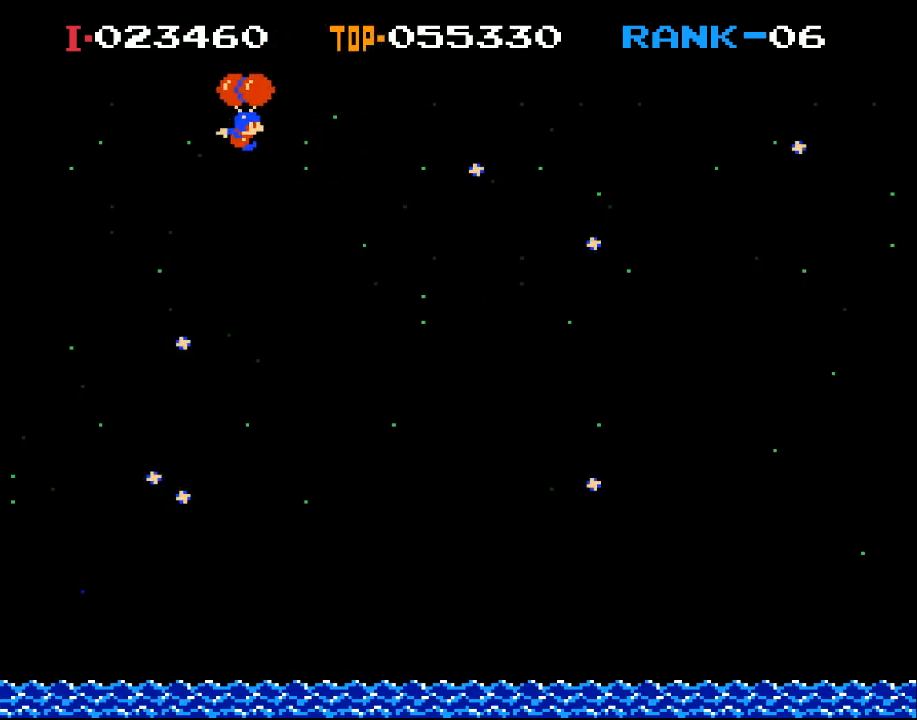
{"buttons": ["X", "DPAD_RIGHT"], "left_stick": "center", "events": [[133, "X", "down"]]}
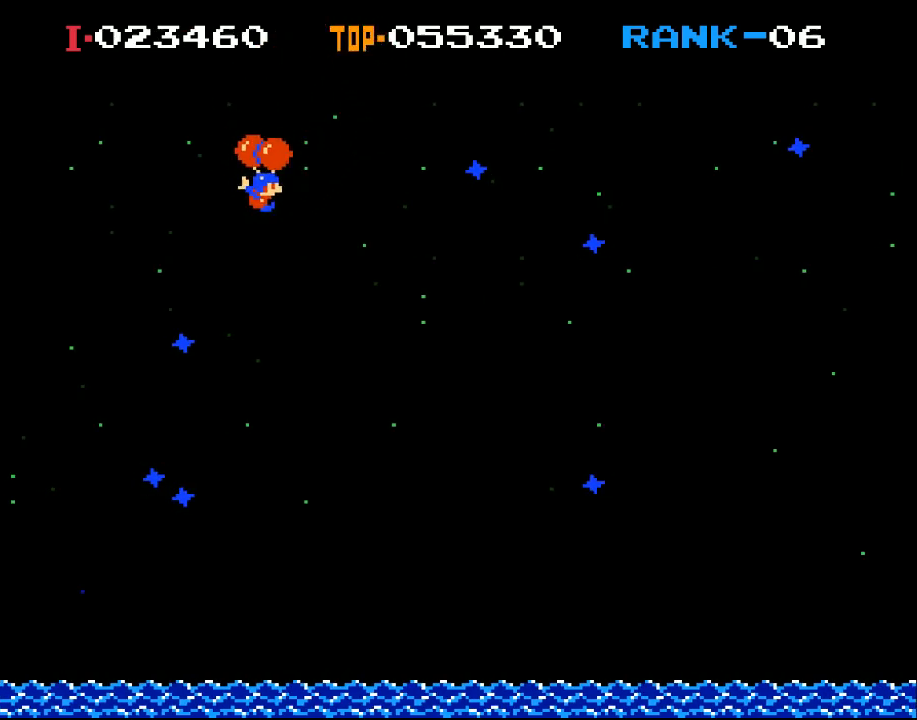
{"buttons": ["DPAD_LEFT"], "left_stick": "center", "events": [[133, "DPAD_RIGHT", "up"], [133, "X", "up"], [333, "DPAD_LEFT", "down"]]}
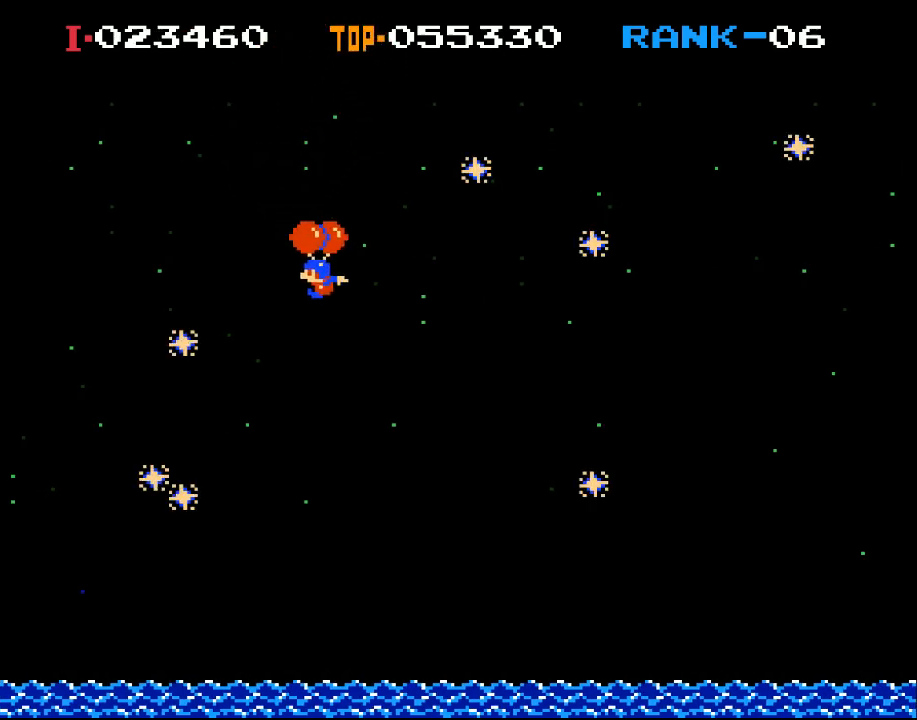
{"buttons": ["X", "DPAD_LEFT"], "left_stick": "center", "events": [[33, "DPAD_LEFT", "up"], [133, "X", "down"], [433, "DPAD_LEFT", "down"]]}
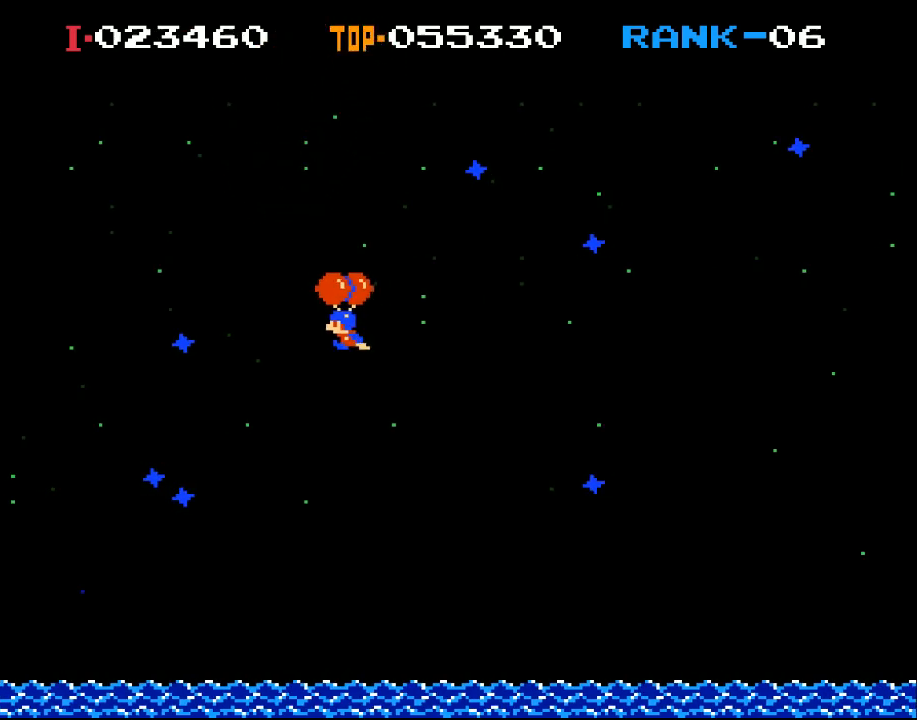
{"buttons": ["DPAD_RIGHT"], "left_stick": "center", "events": [[200, "DPAD_LEFT", "up"], [467, "DPAD_RIGHT", "down"], [467, "X", "up"]]}
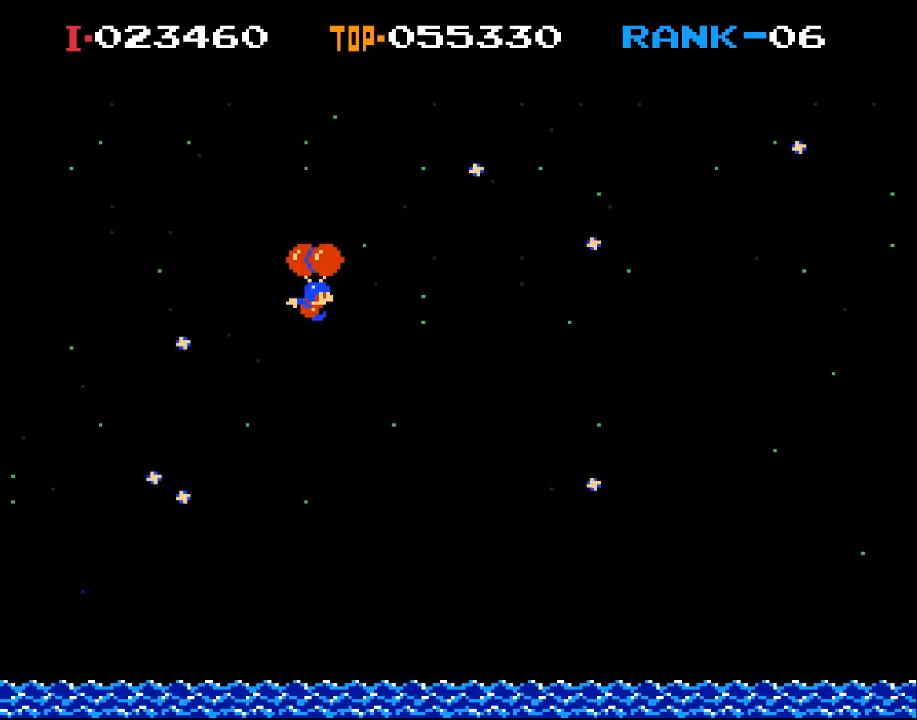
{"buttons": ["DPAD_LEFT"], "left_stick": "center", "events": [[67, "X", "down"], [167, "DPAD_RIGHT", "up"], [267, "X", "up"], [367, "DPAD_LEFT", "down"]]}
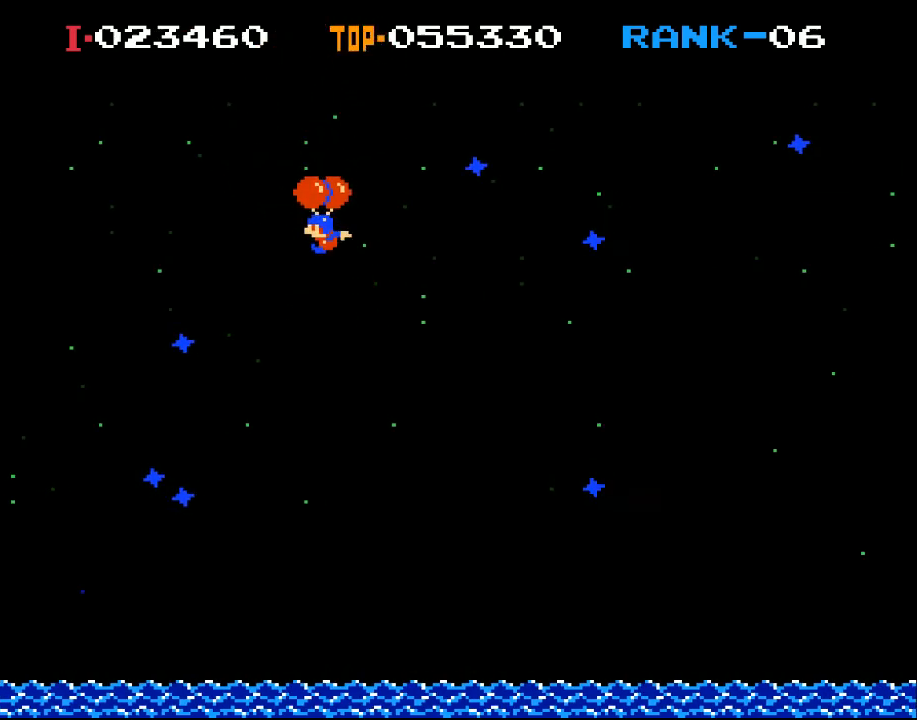
{"buttons": [], "left_stick": "center", "events": [[33, "DPAD_LEFT", "up"], [167, "X", "down"], [300, "X", "up"]]}
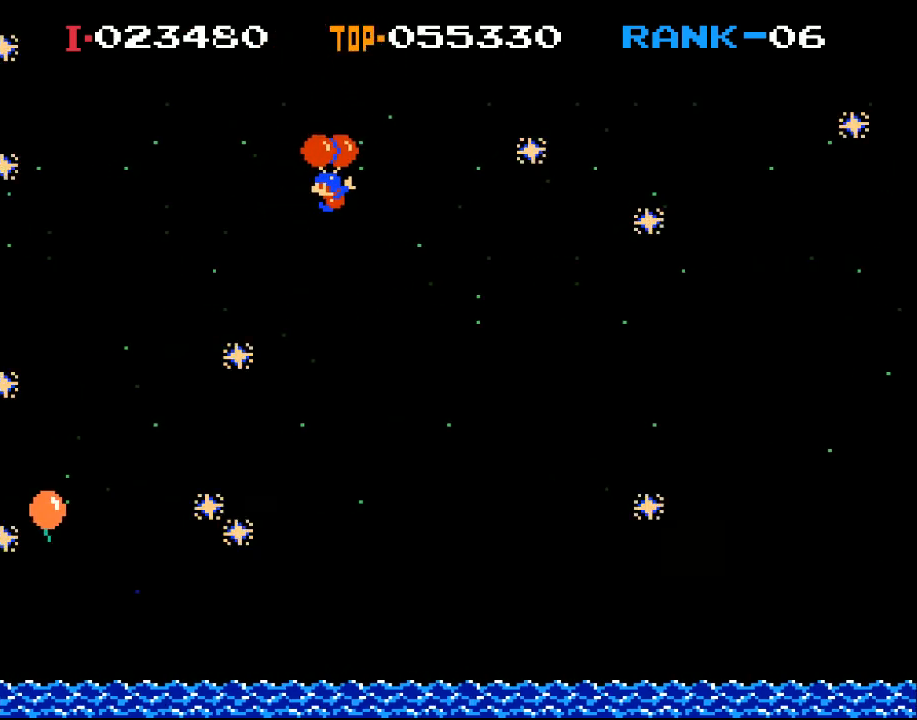
{"buttons": [], "left_stick": "center", "events": [[267, "DPAD_LEFT", "down"], [333, "X", "down"], [400, "X", "up"], [433, "DPAD_LEFT", "up"]]}
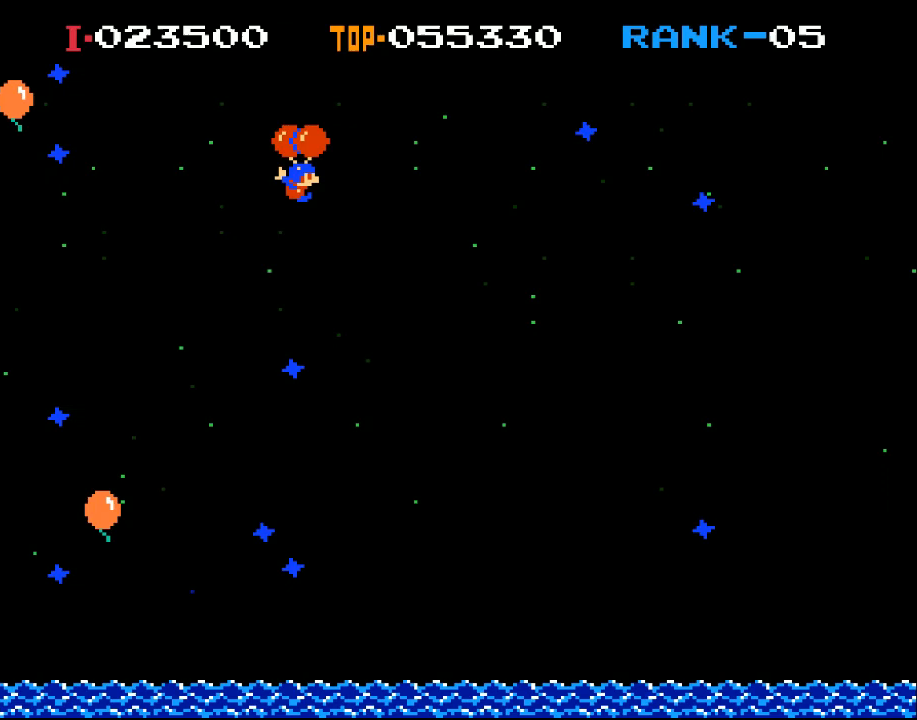
{"buttons": ["DPAD_RIGHT"], "left_stick": "center", "events": [[67, "DPAD_RIGHT", "down"]]}
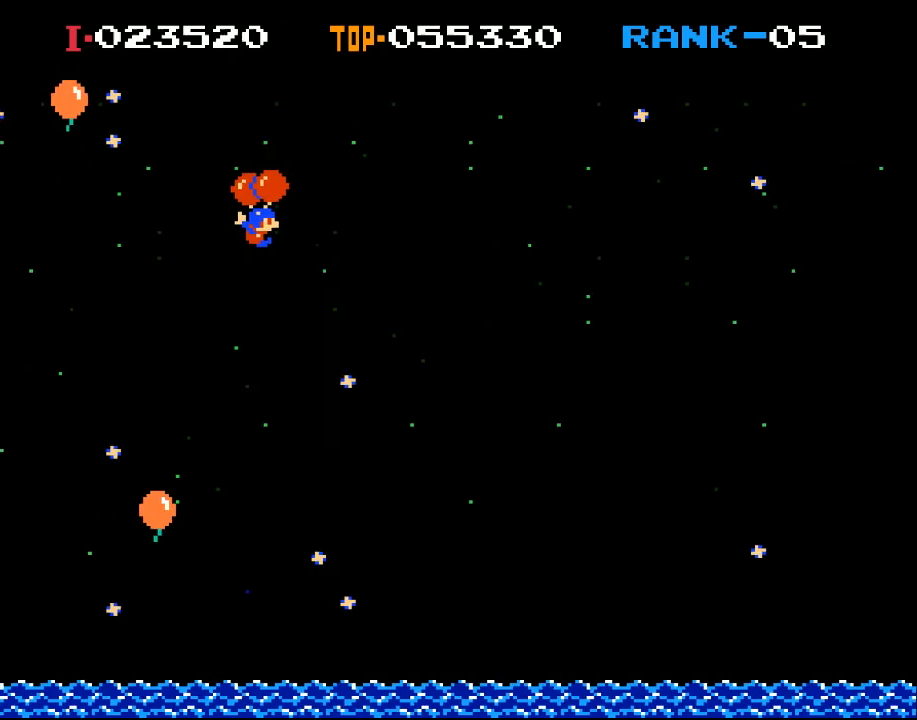
{"buttons": ["X", "DPAD_RIGHT"], "left_stick": "center", "events": [[433, "X", "down"]]}
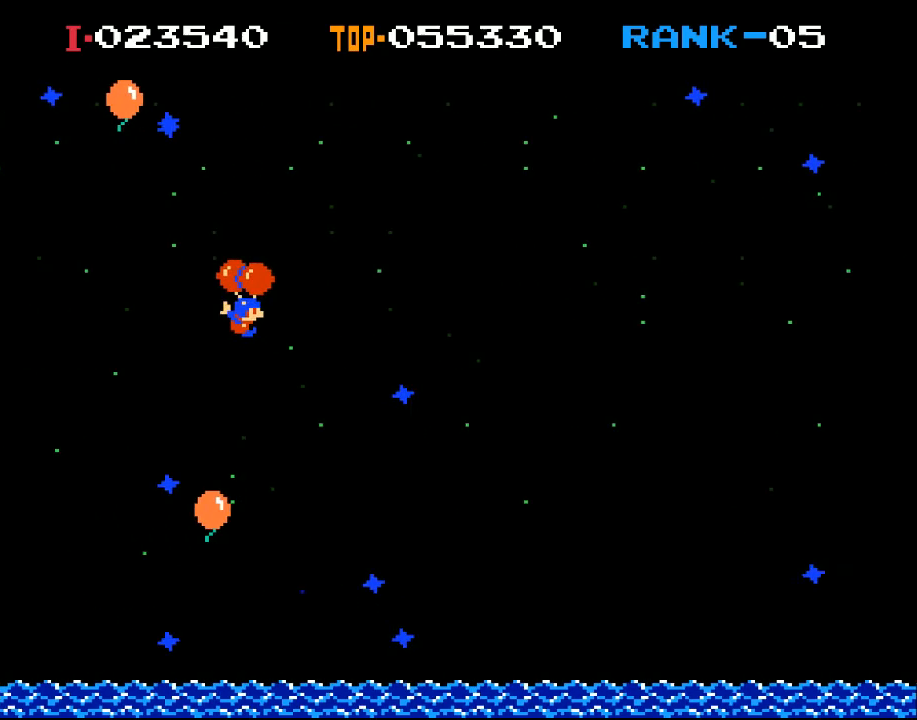
{"buttons": [], "left_stick": "center", "events": [[67, "X", "up"], [267, "DPAD_RIGHT", "up"]]}
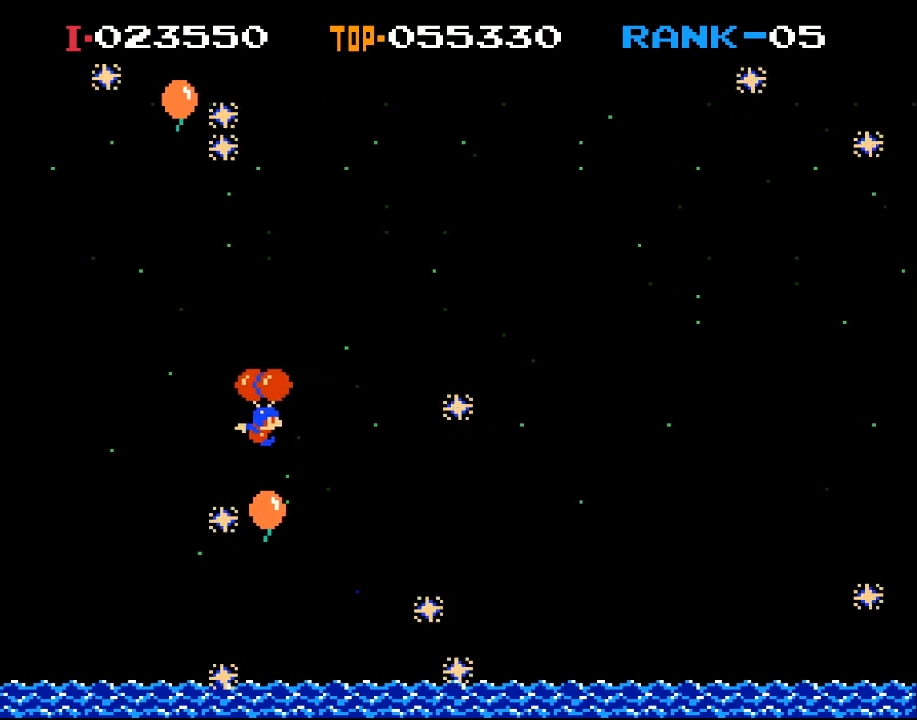
{"buttons": [], "left_stick": "center", "events": [[67, "DPAD_RIGHT", "down"], [67, "X", "down"], [300, "DPAD_RIGHT", "up"], [367, "X", "up"]]}
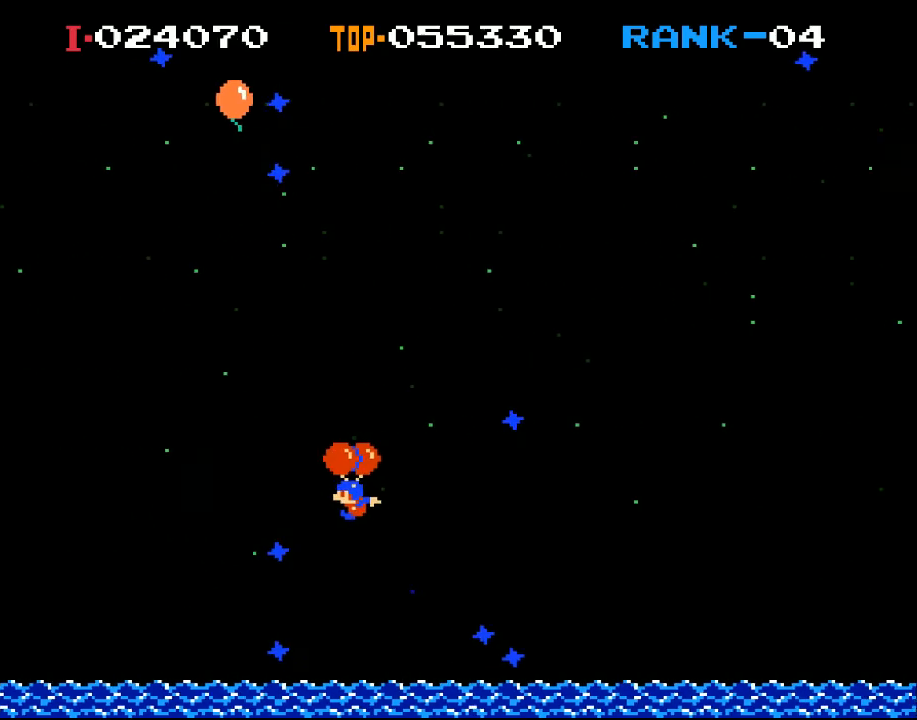
{"buttons": ["X", "DPAD_LEFT"], "left_stick": "center", "events": [[33, "DPAD_LEFT", "down"], [67, "X", "down"]]}
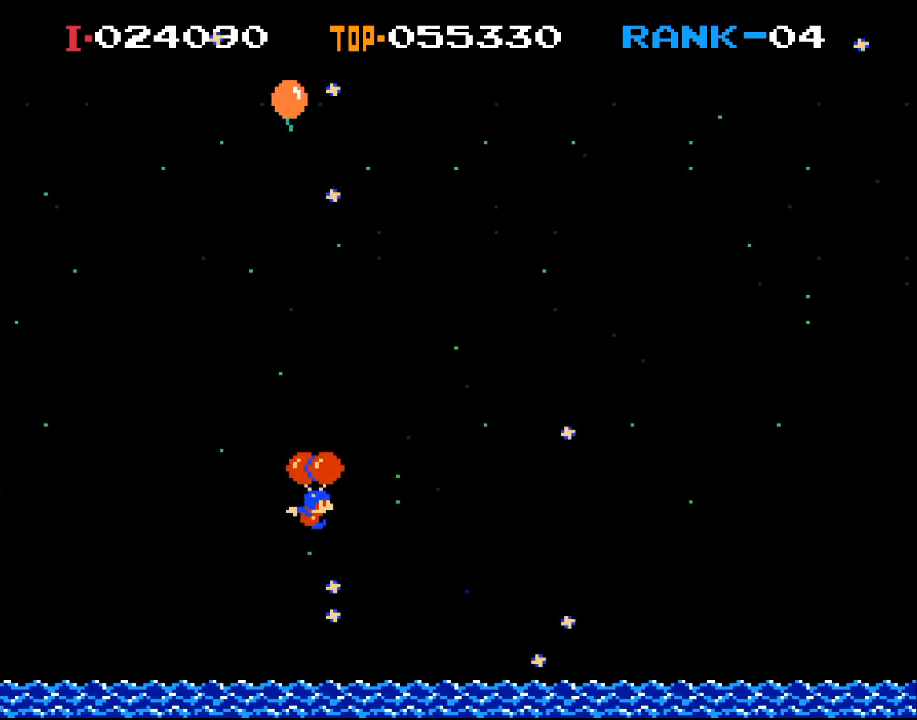
{"buttons": ["X", "DPAD_RIGHT"], "left_stick": "center", "events": [[33, "DPAD_LEFT", "up"], [100, "DPAD_RIGHT", "down"], [300, "DPAD_RIGHT", "up"], [467, "DPAD_RIGHT", "down"]]}